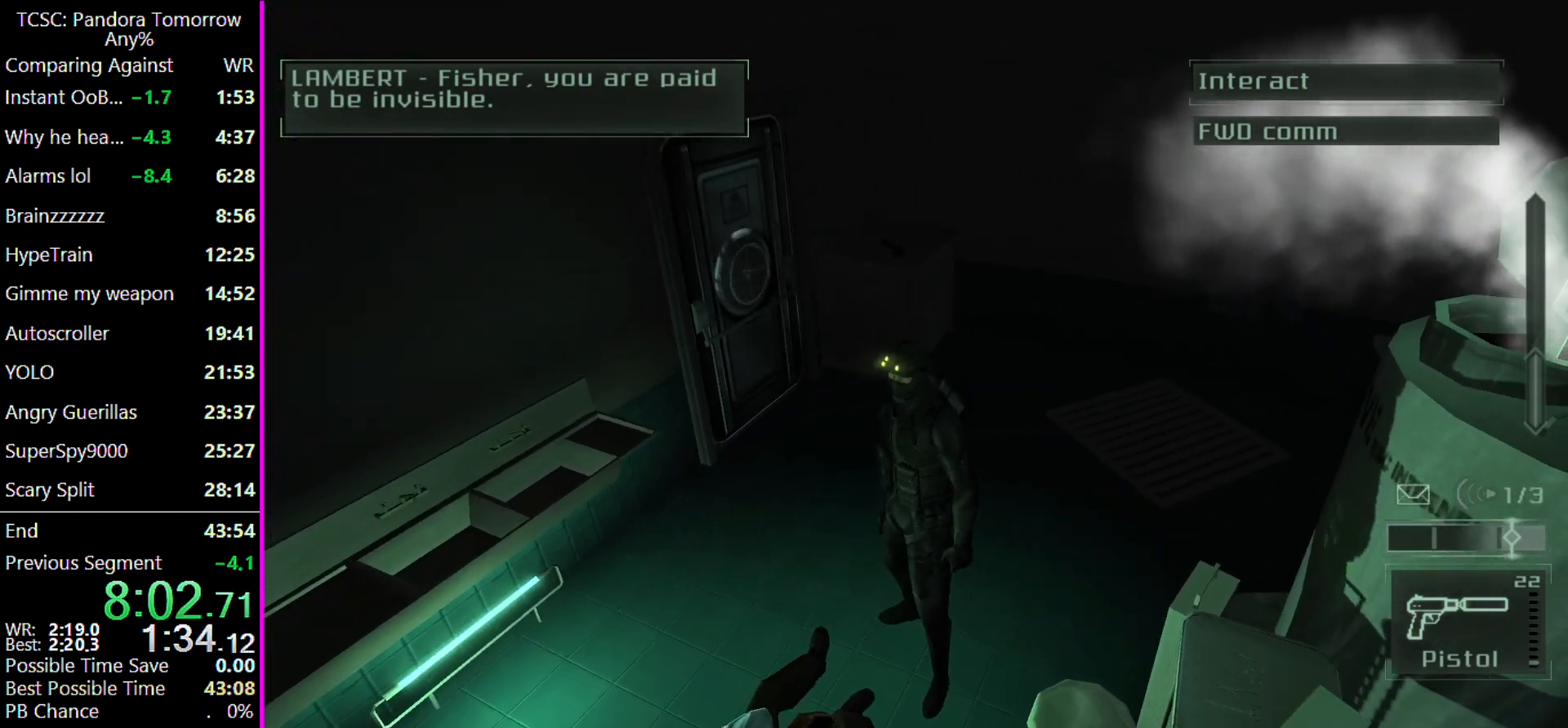
Gameplay with keyboard and mouse; each line is a JSON object with the keys and mouse buttons held at the frame after it. "events" lists presses ("down") and releases ("up") of "1", "2", "3", "4", "5", "a", "alt", "c", "caps_lock", "ctrl", "d", "e", "f", "g", "q", "r", "s", "shift", "space", "t", "tab", "v", "w", "x", "z", "mouse_left" and "mouse_right" between this image and that frame as [ms after this image, input, new state], when the widget could be followed in between. "mouse_left", "mouse_right" = the "left", "right" buttons of the "mouse" list. No other keys are recorded. Not read: mouse_move other_keys.
{"keys": ["w"], "mouse": [], "events": []}
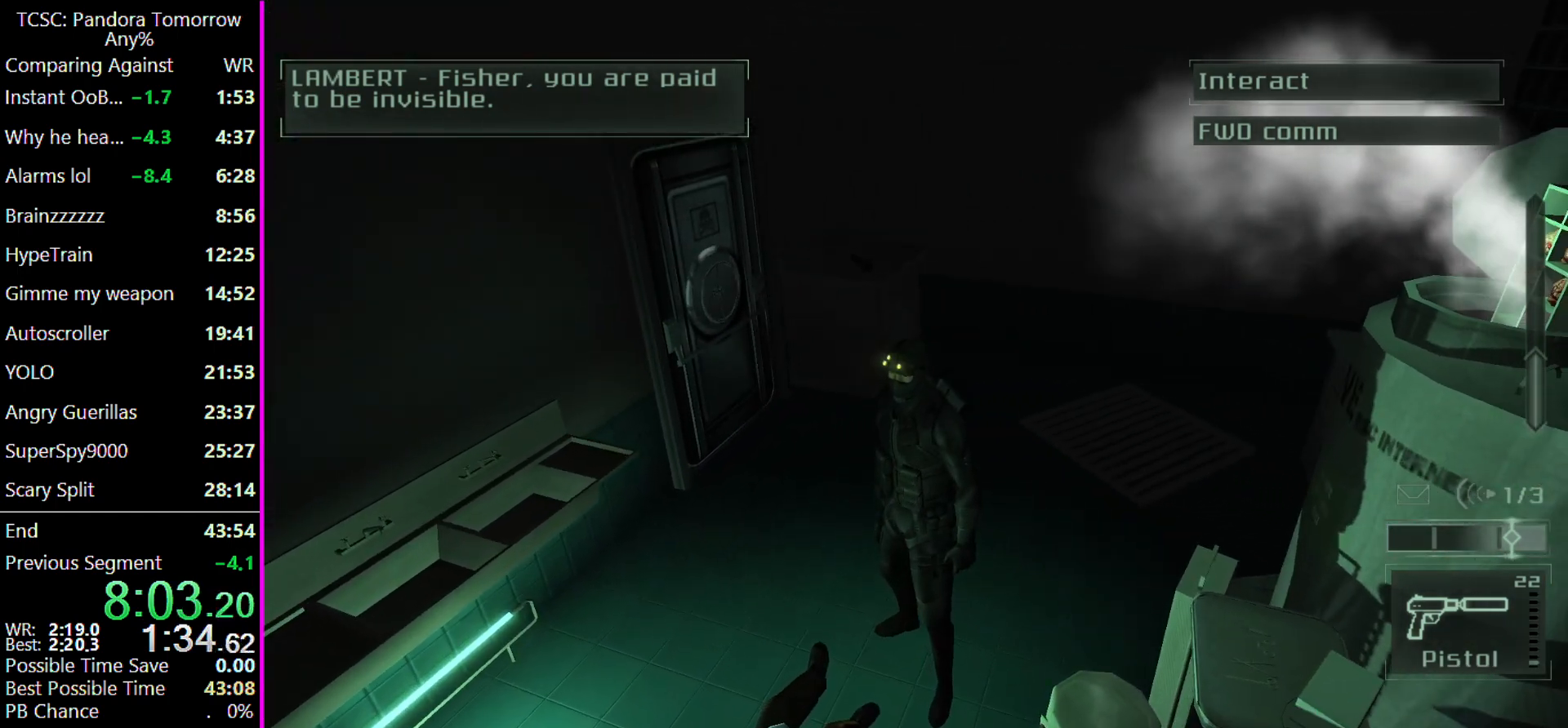
{"keys": ["w"], "mouse": [], "events": []}
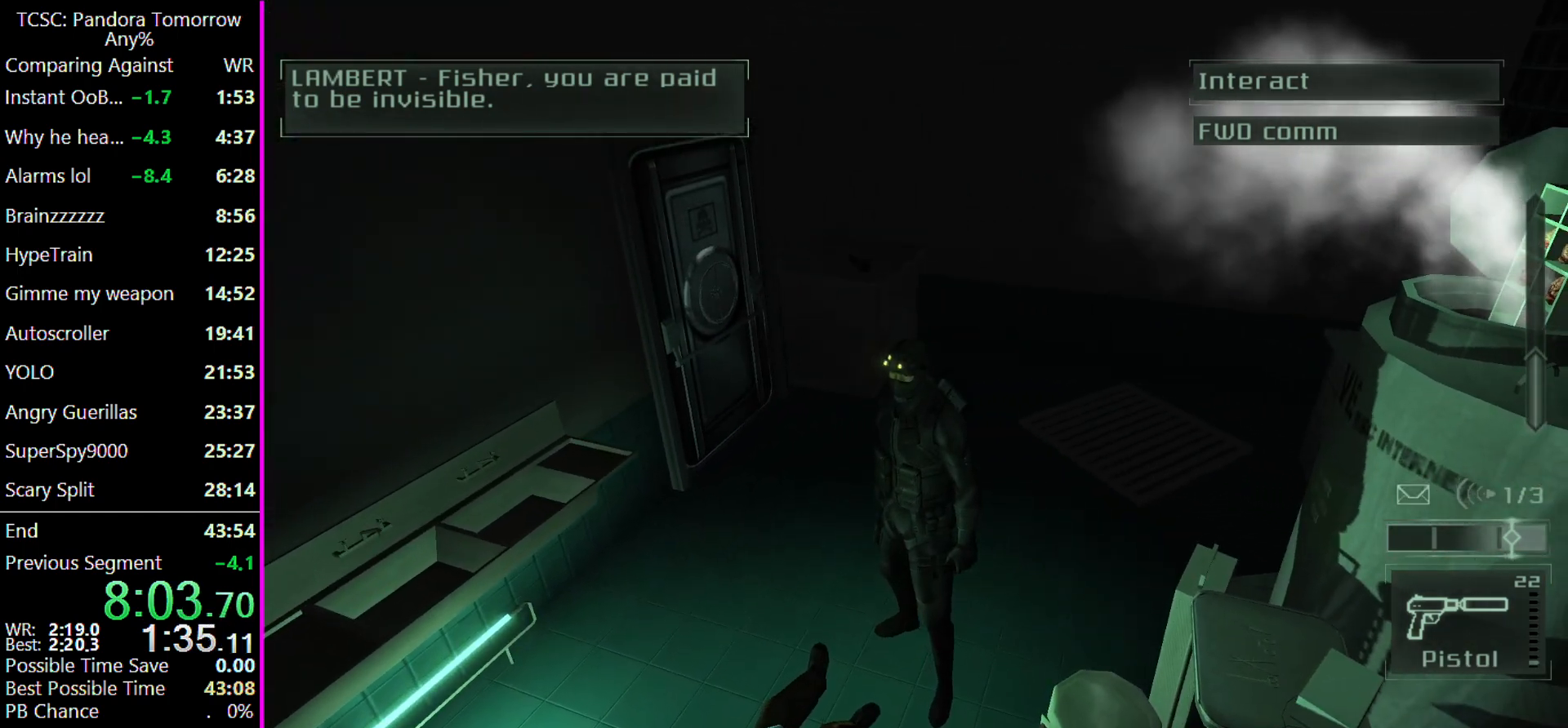
{"keys": ["w"], "mouse": [], "events": []}
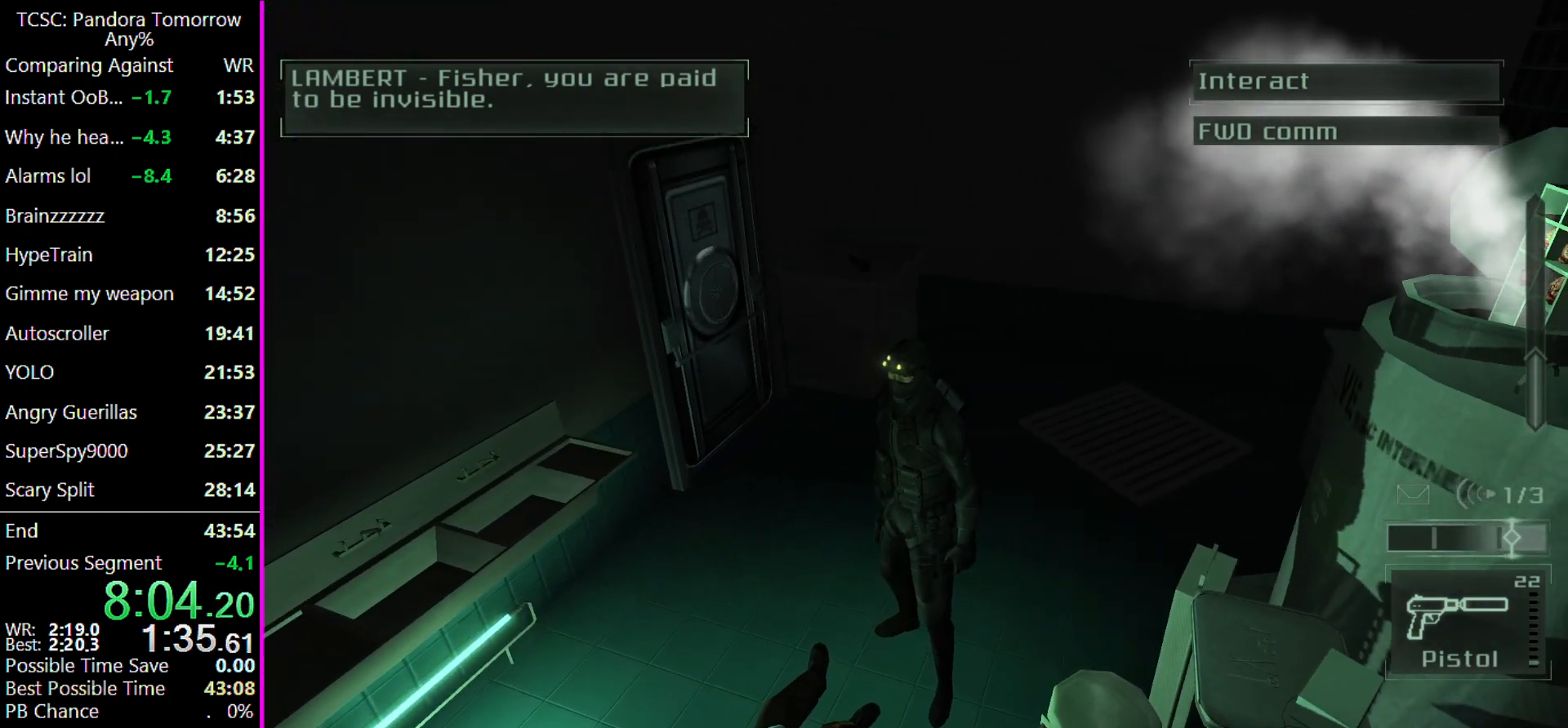
{"keys": ["w"], "mouse": [], "events": []}
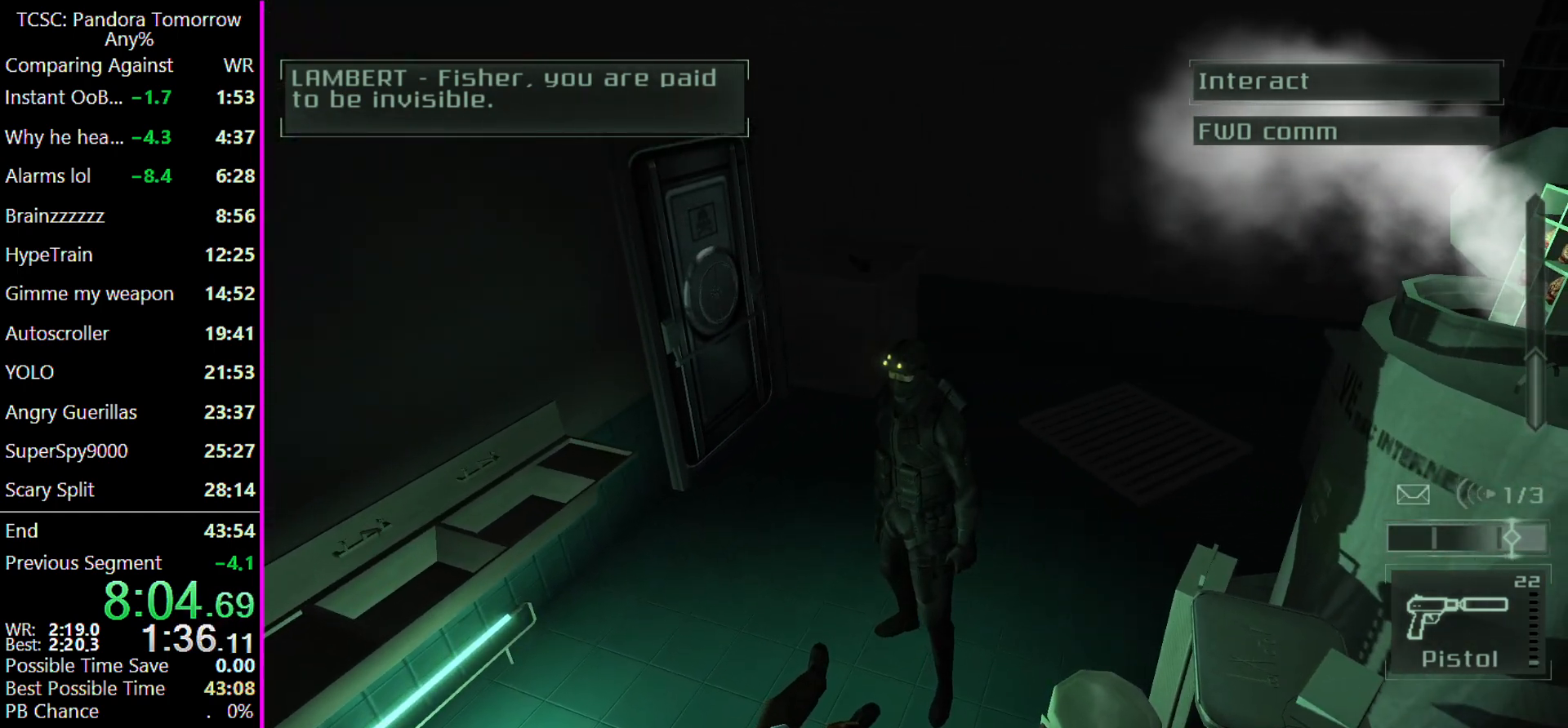
{"keys": ["w"], "mouse": [], "events": []}
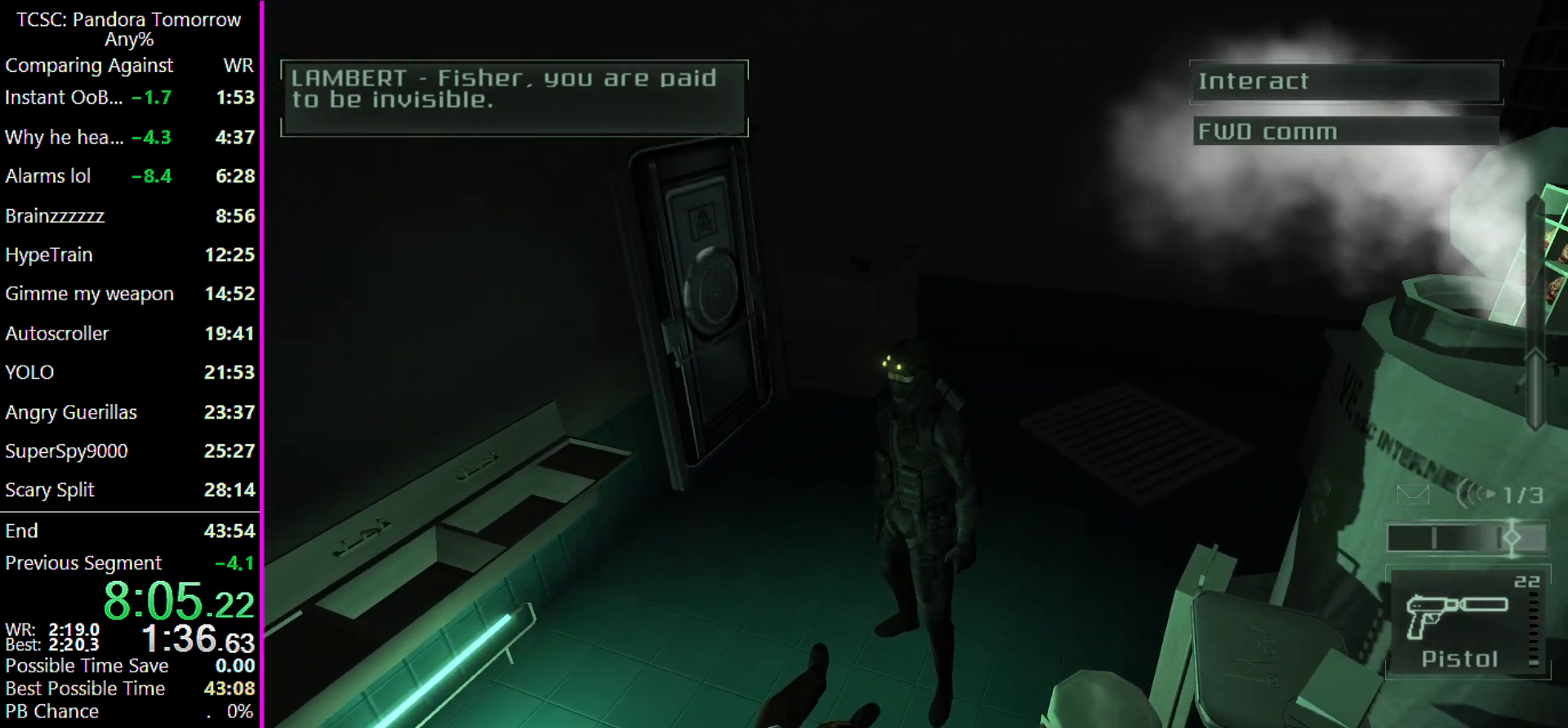
{"keys": ["w"], "mouse": [], "events": []}
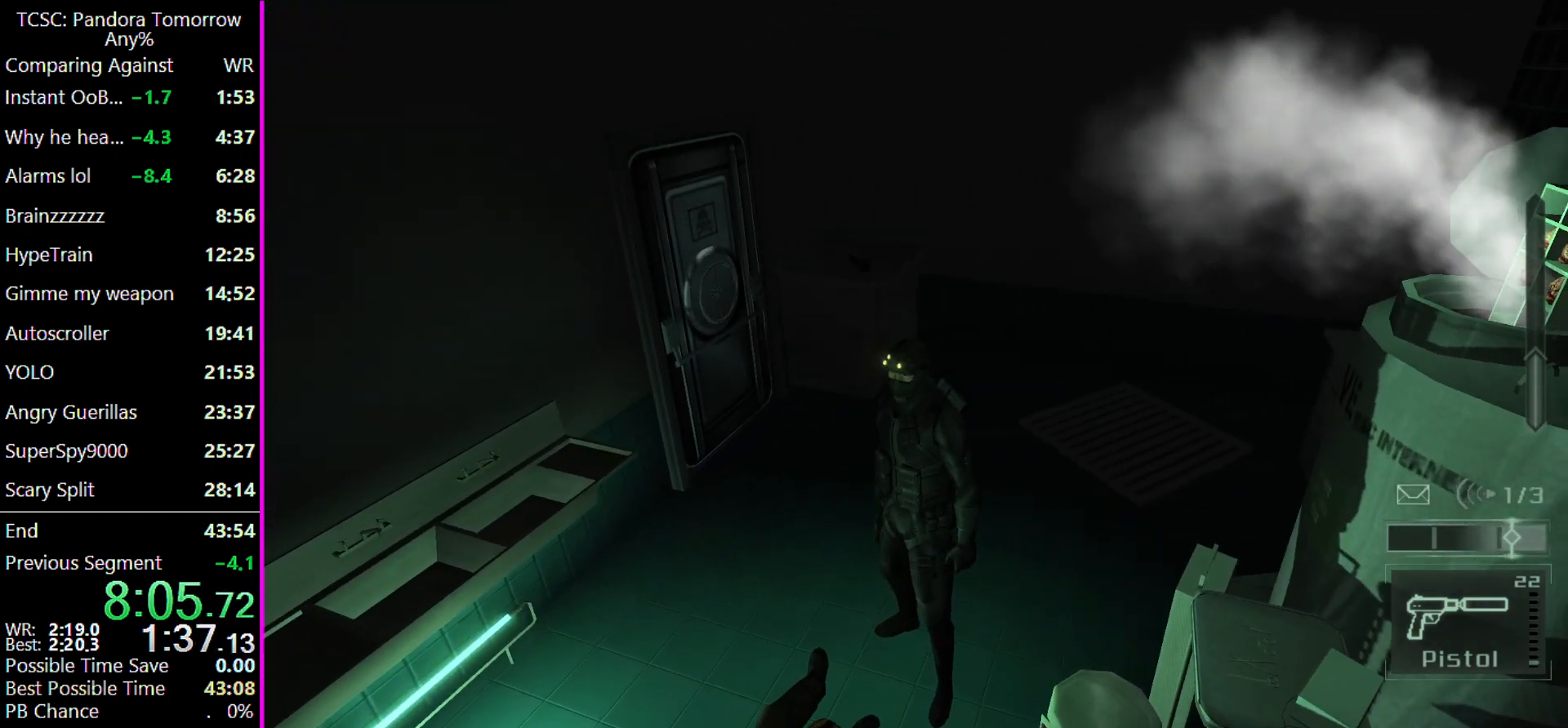
{"keys": ["w"], "mouse": [], "events": []}
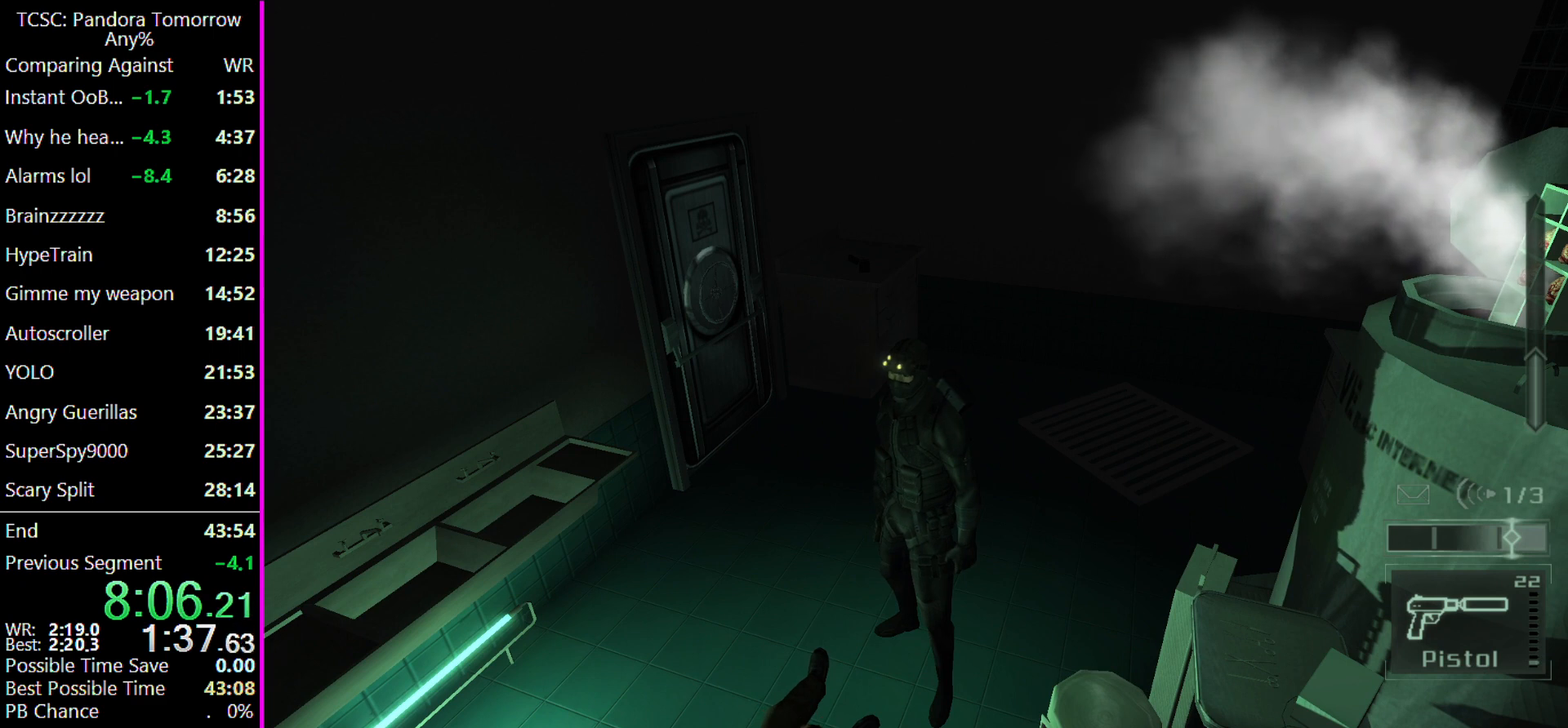
{"keys": ["w"], "mouse": [], "events": []}
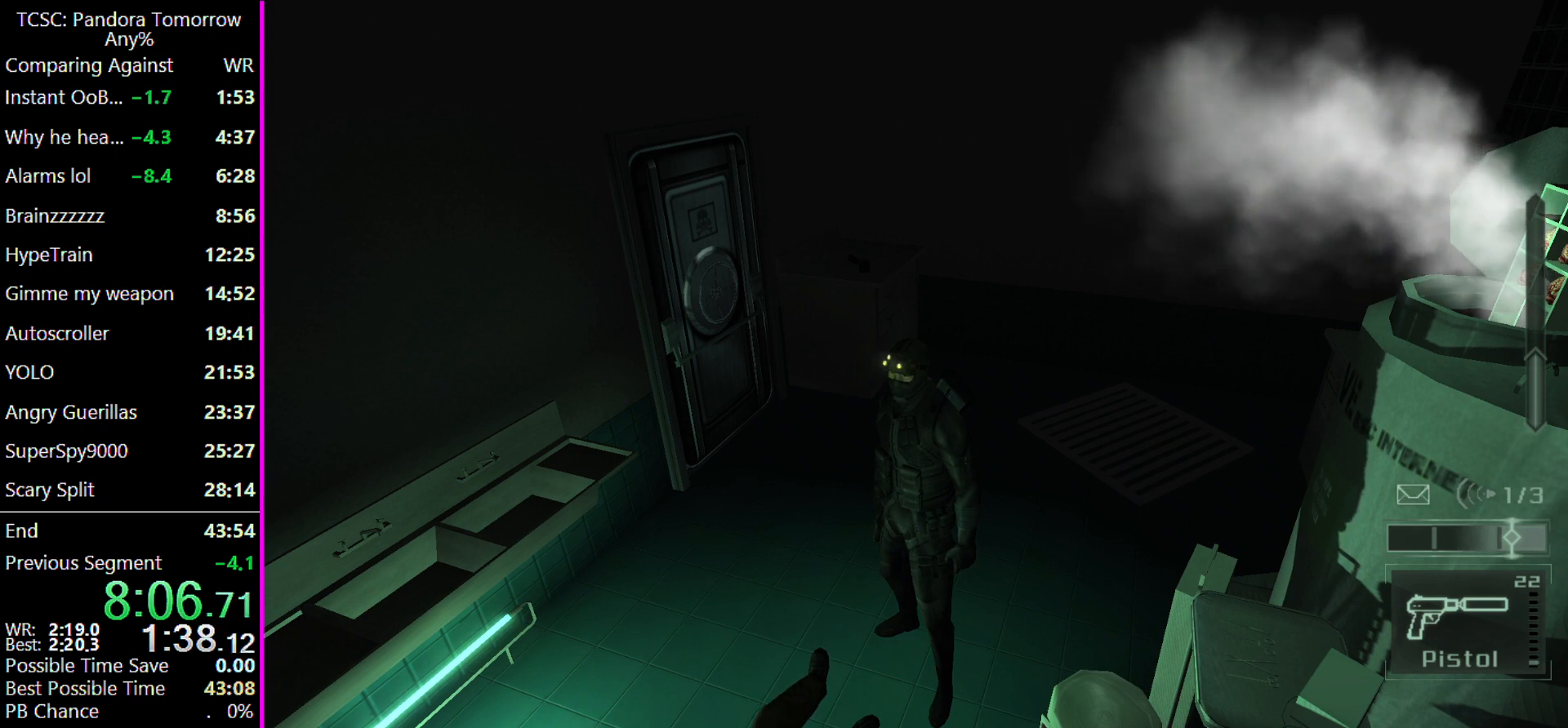
{"keys": ["w"], "mouse": [], "events": []}
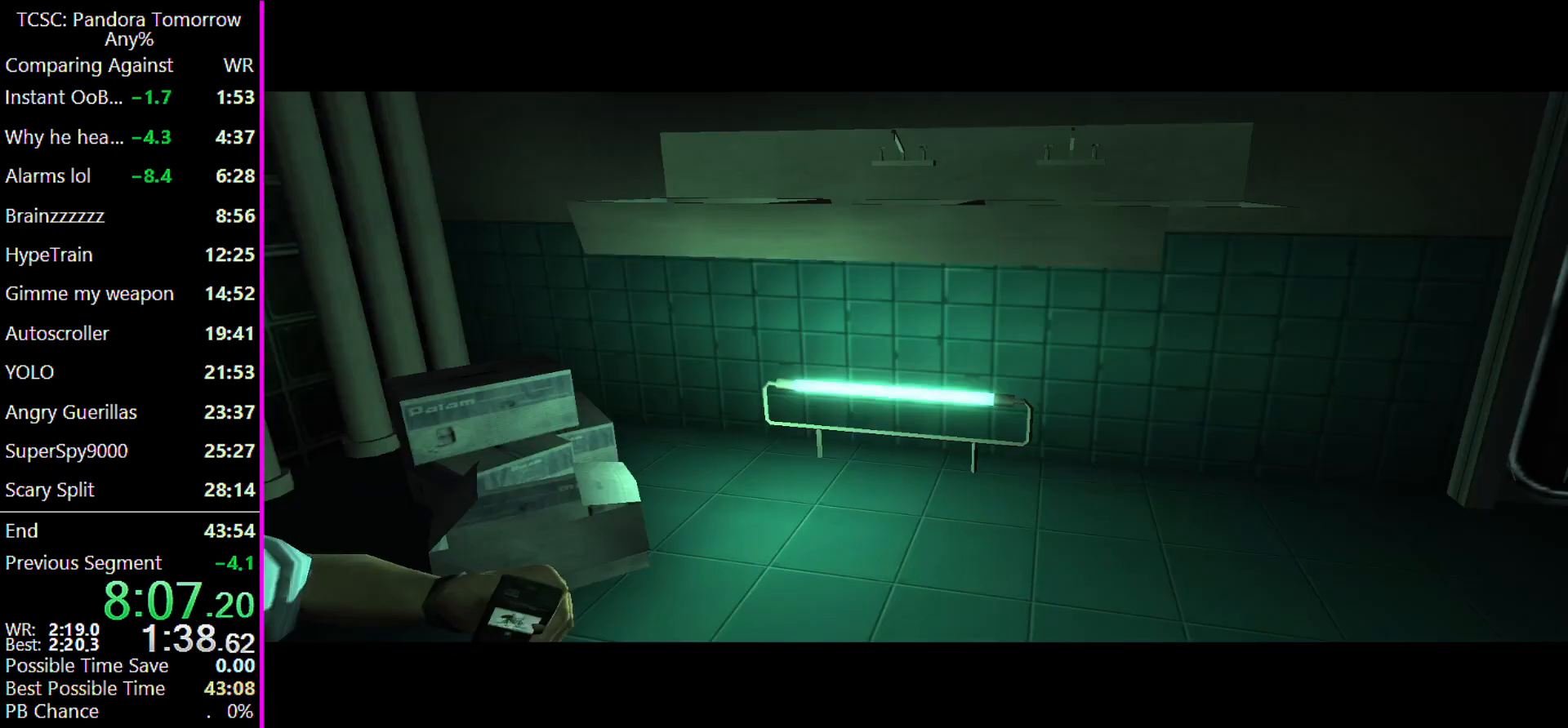
{"keys": ["a", "w"], "mouse": ["left"], "events": [[100, "a", "down"], [433, "mouse_left", "down"]]}
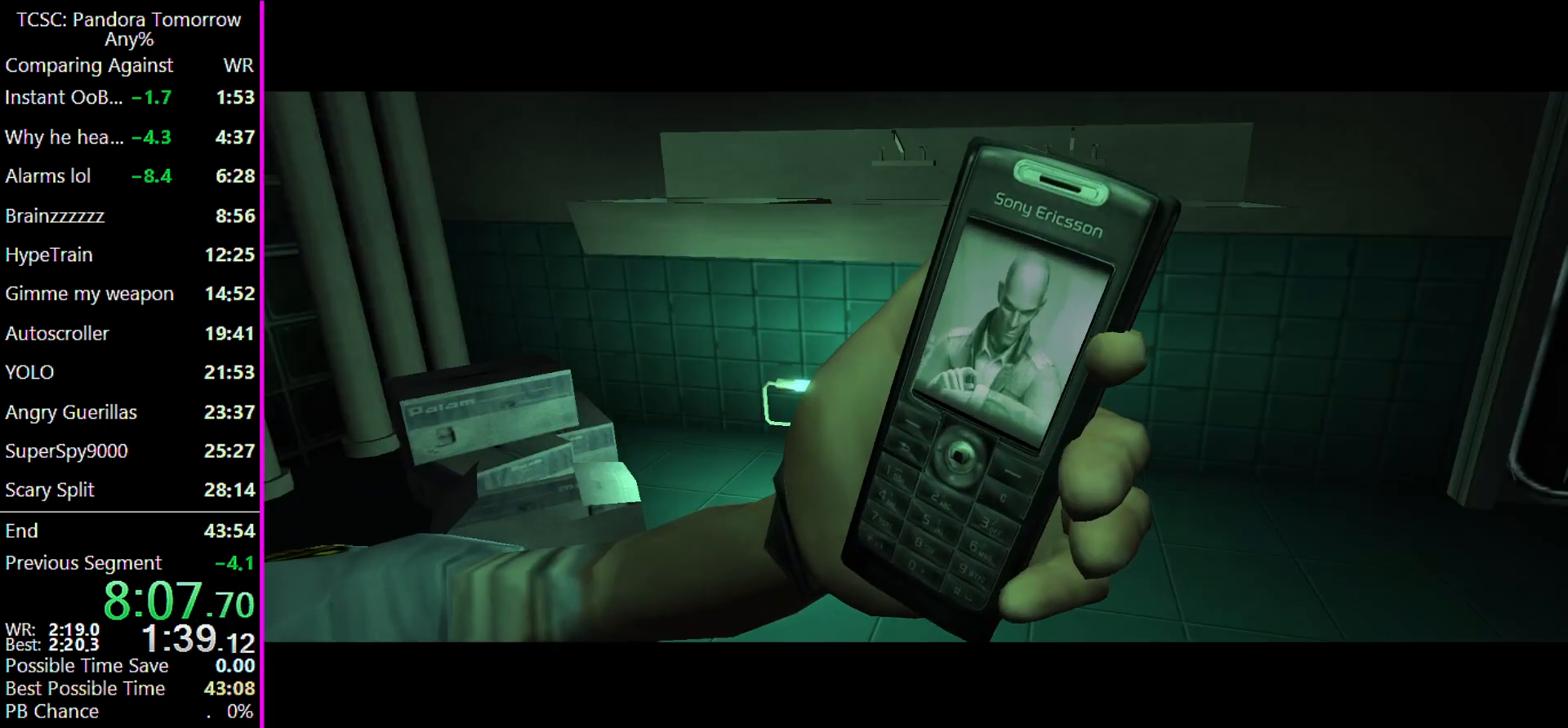
{"keys": [], "mouse": [], "events": [[67, "mouse_left", "up"], [133, "a", "up"], [200, "w", "up"]]}
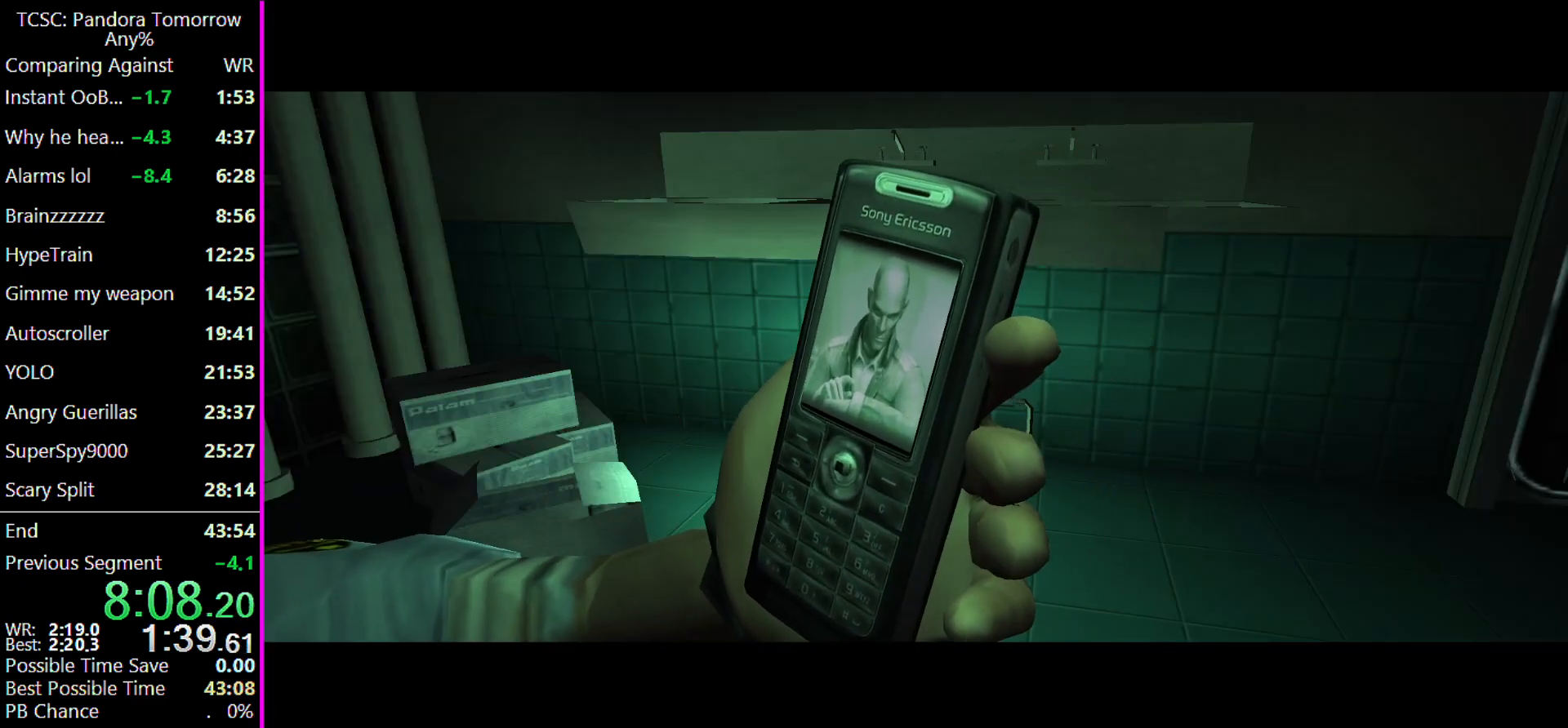
{"keys": [], "mouse": [], "events": []}
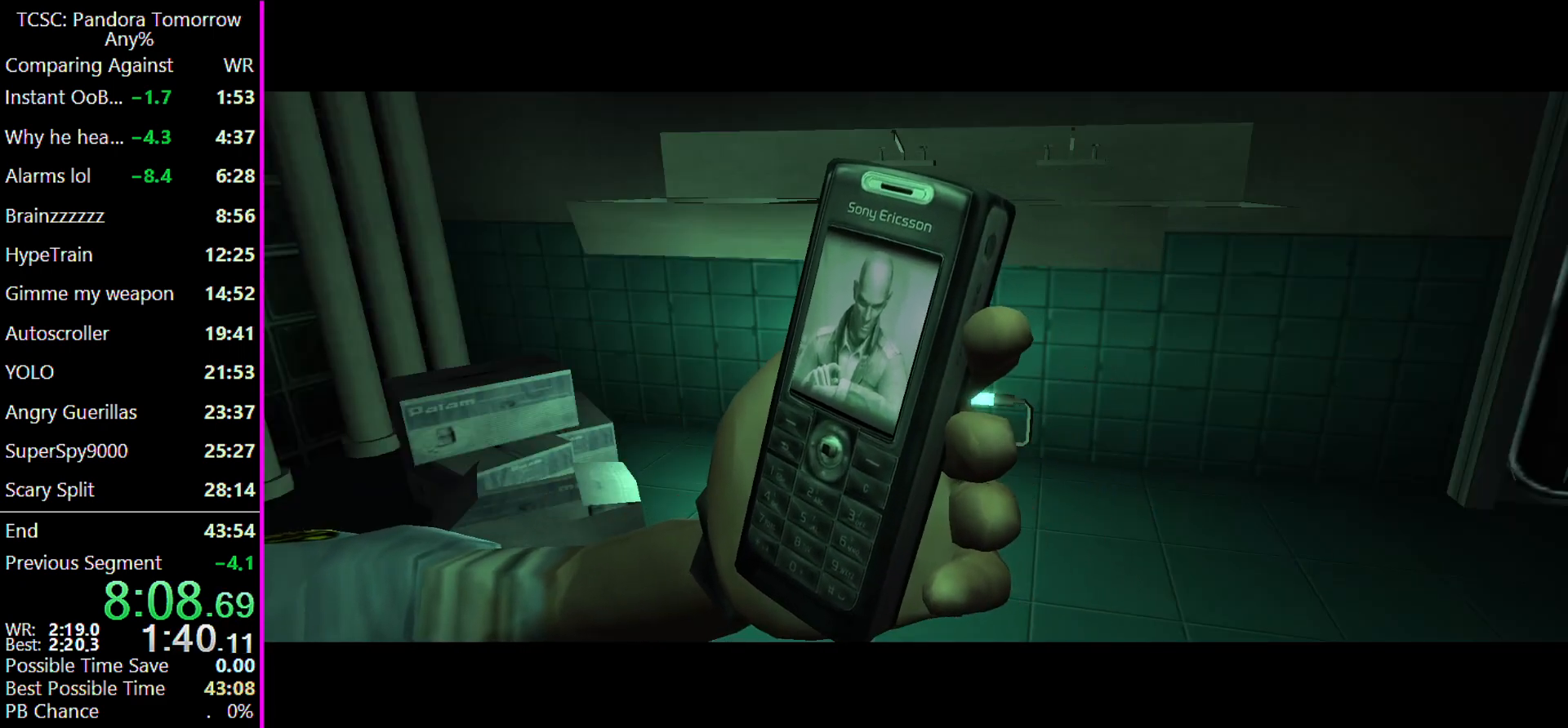
{"keys": [], "mouse": [], "events": []}
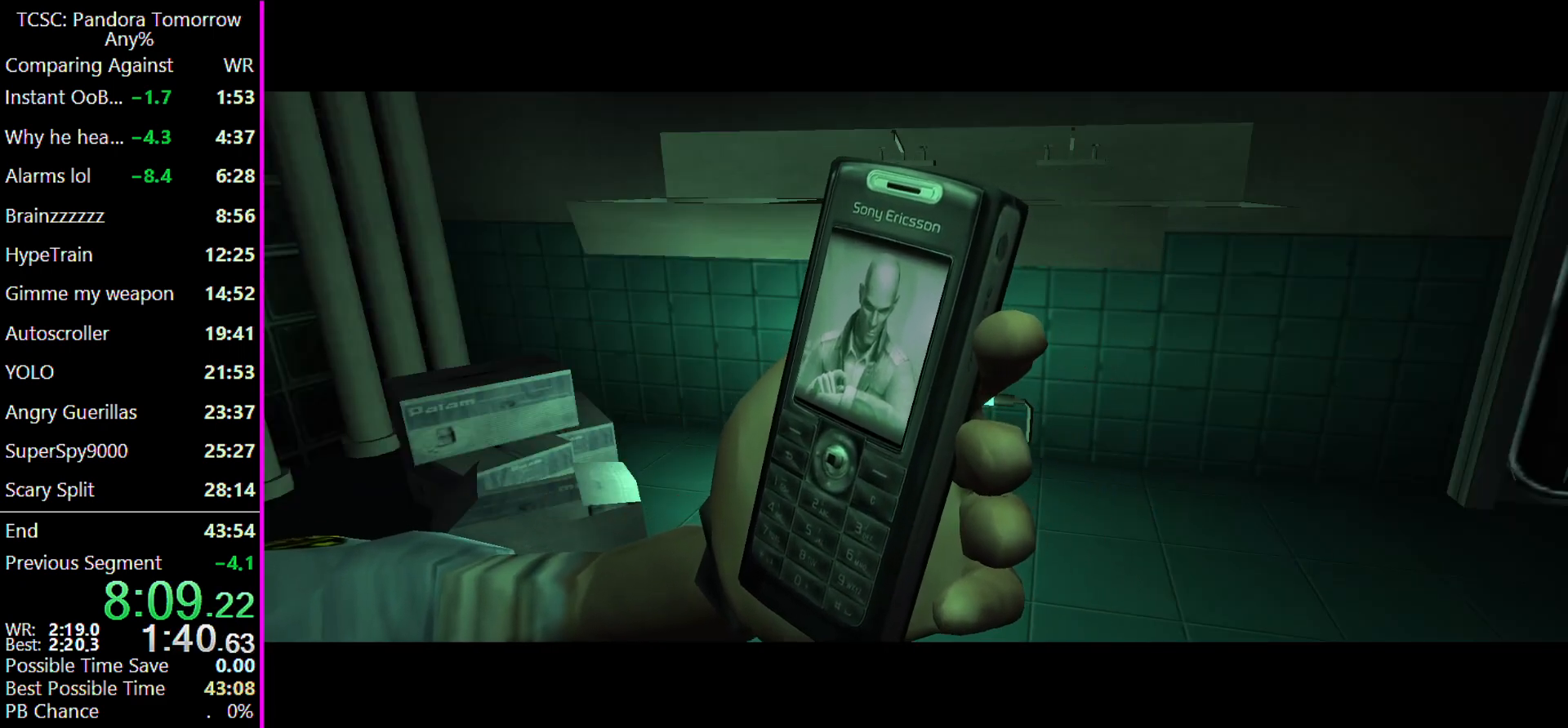
{"keys": [], "mouse": [], "events": []}
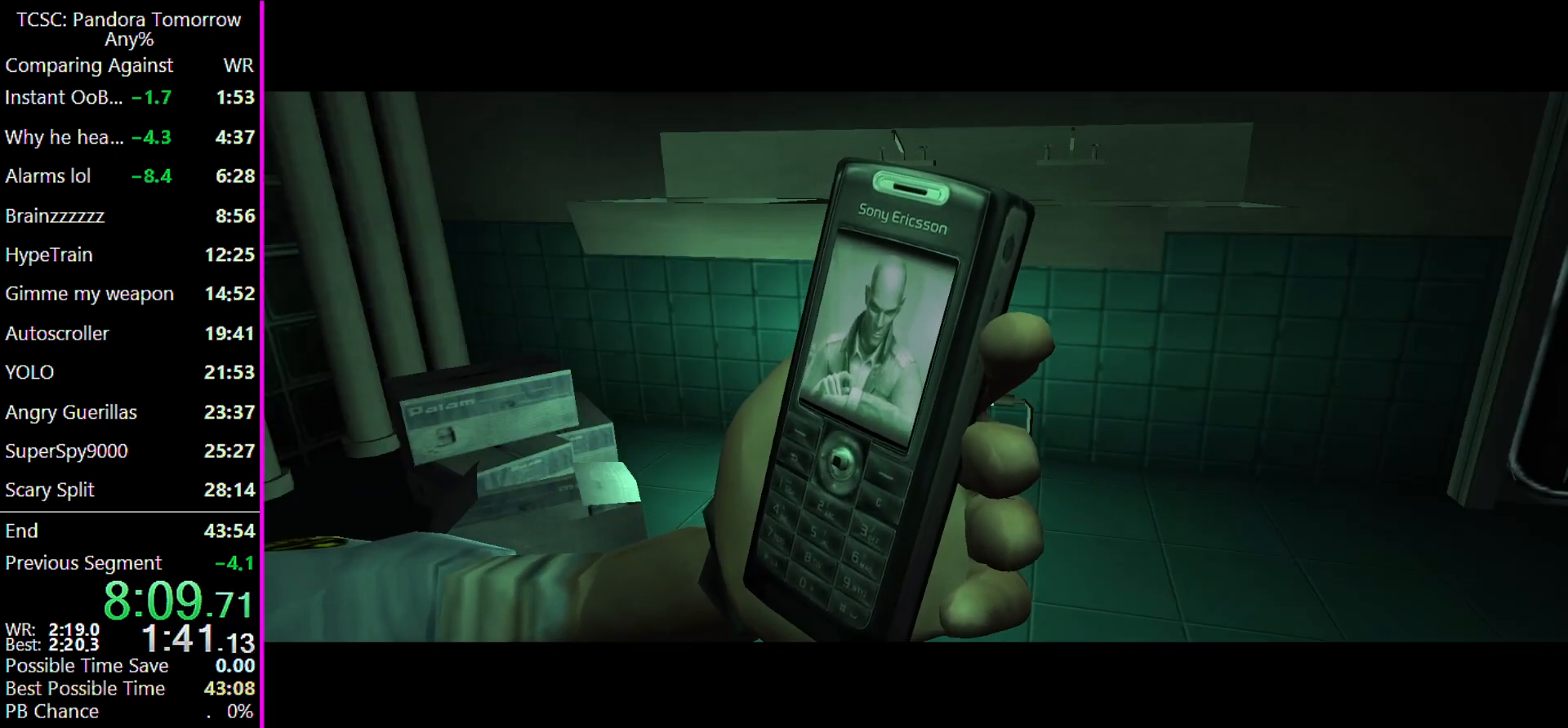
{"keys": [], "mouse": [], "events": []}
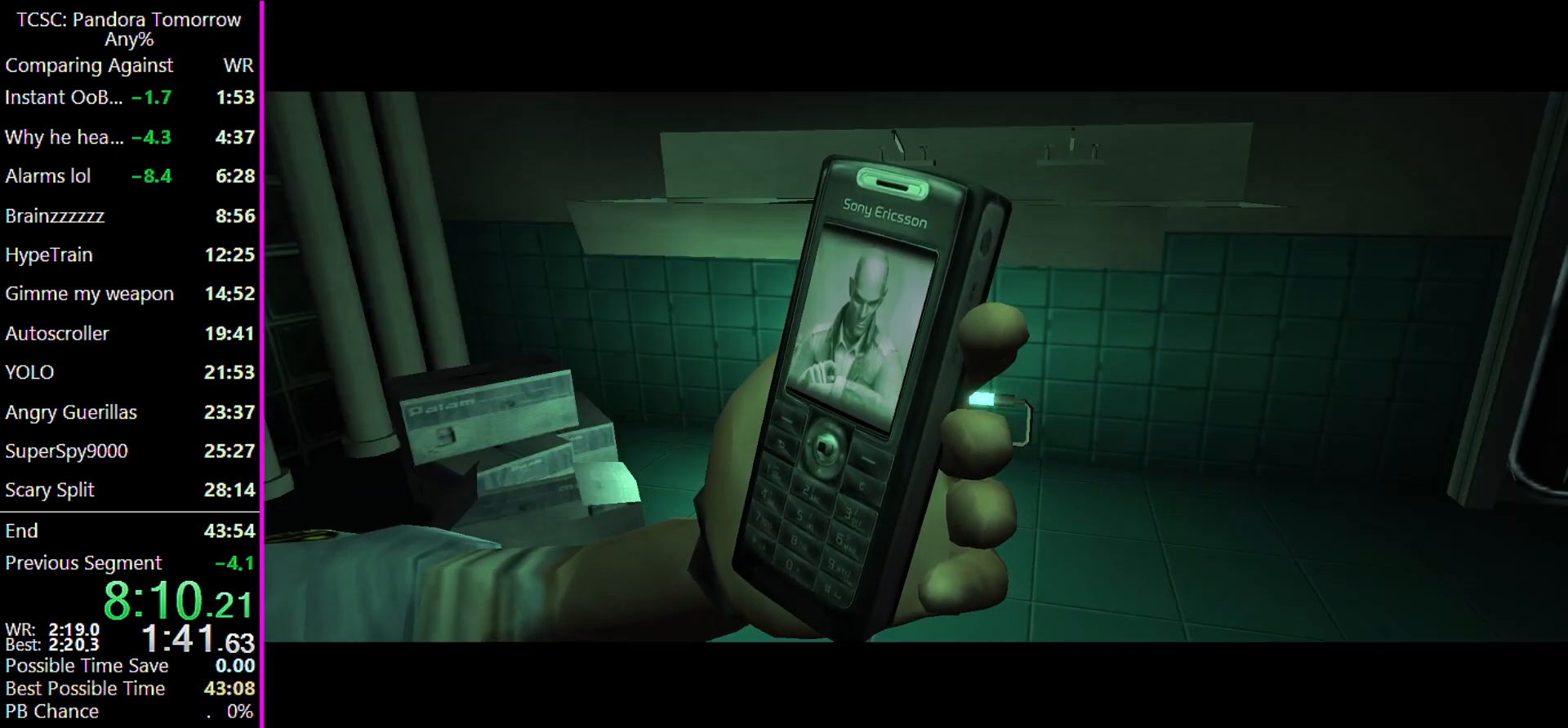
{"keys": [], "mouse": [], "events": []}
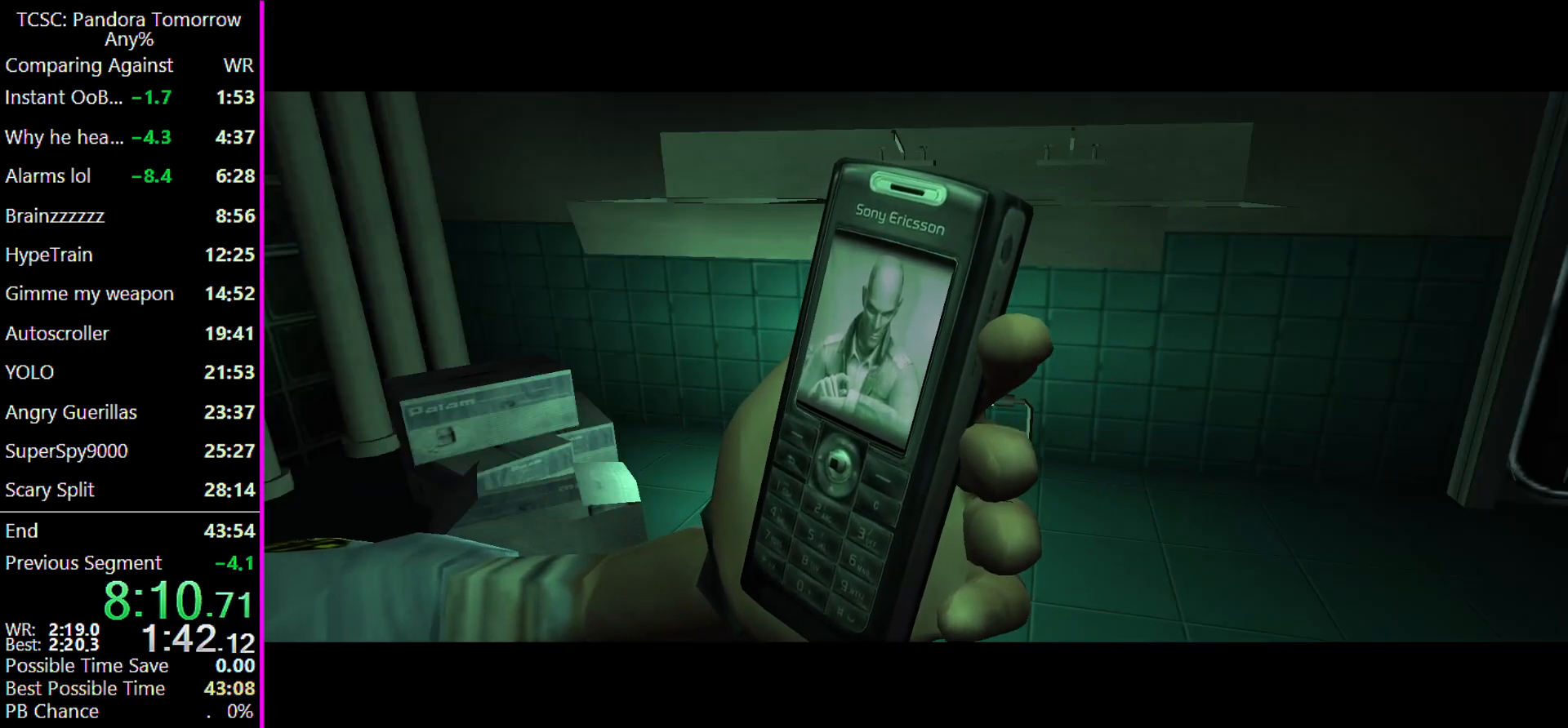
{"keys": [], "mouse": [], "events": []}
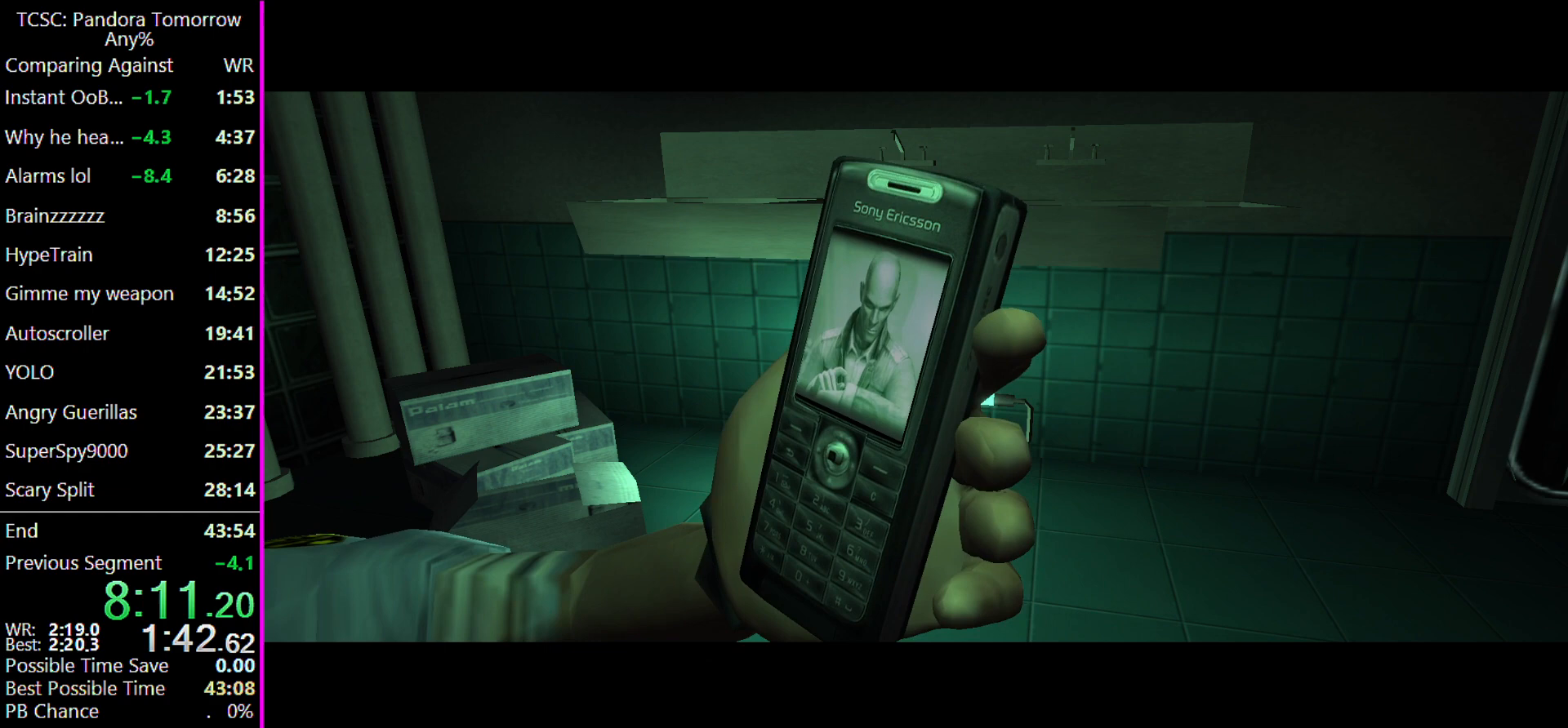
{"keys": [], "mouse": [], "events": []}
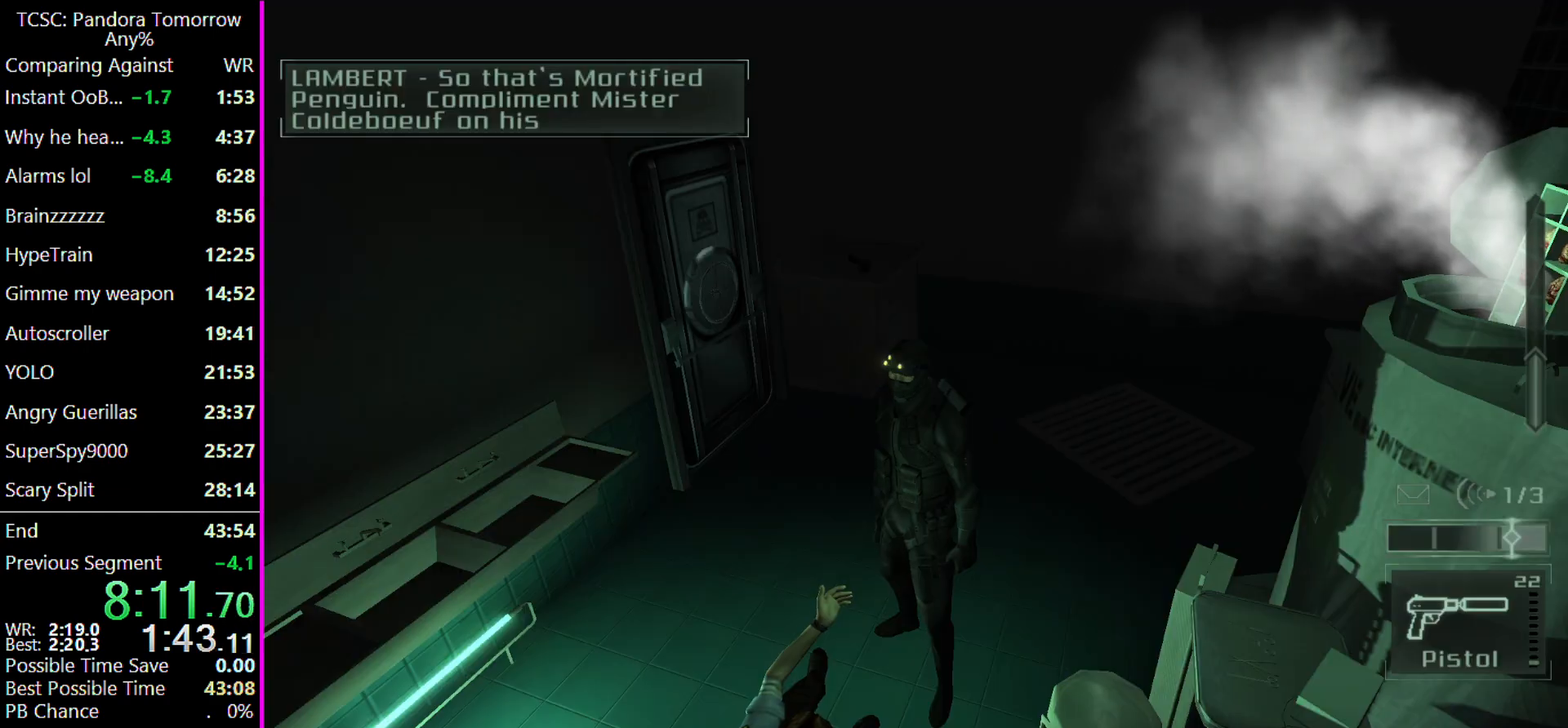
{"keys": [], "mouse": [], "events": [[333, "4", "down"], [467, "4", "up"]]}
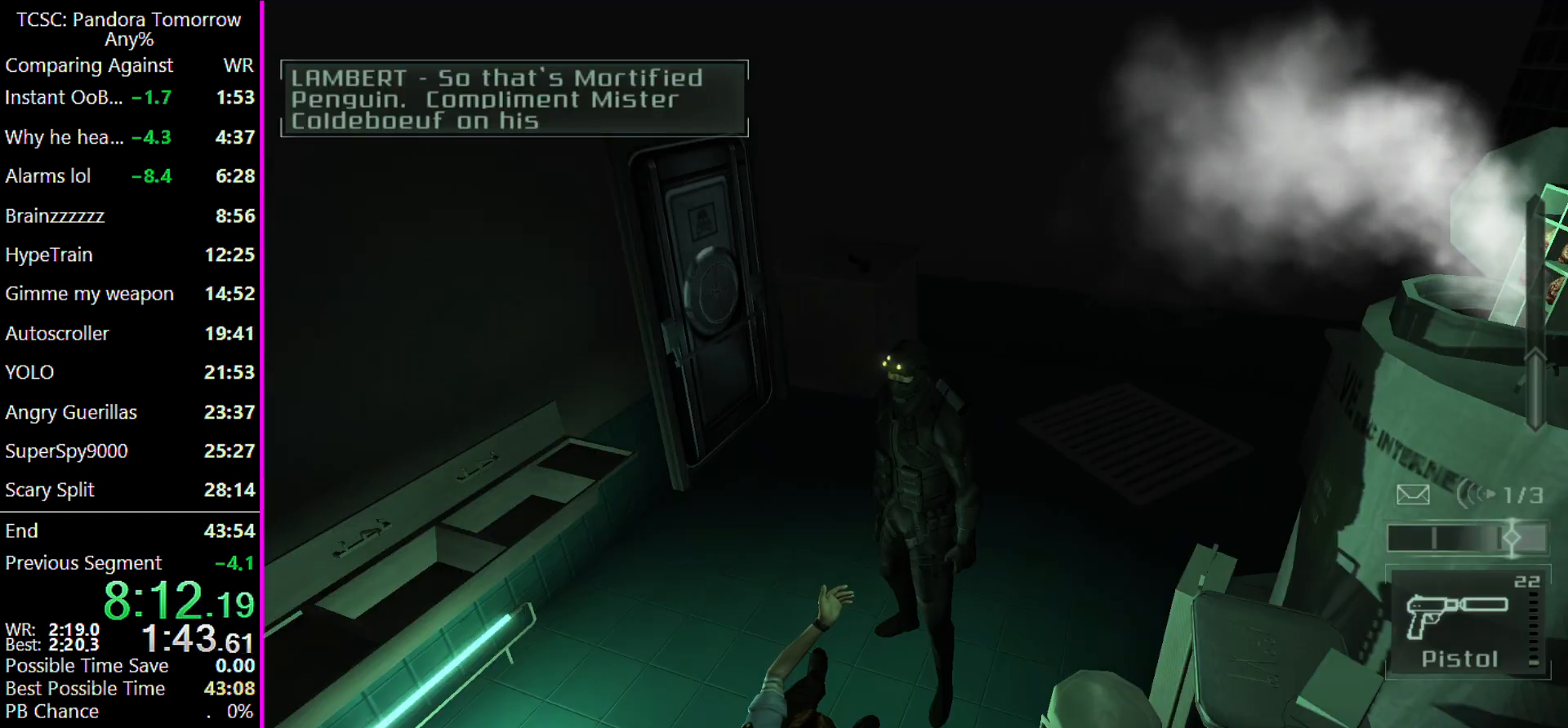
{"keys": ["5"], "mouse": [], "events": [[167, "5", "down"], [267, "5", "up"], [300, "5", "down"], [400, "5", "up"], [500, "5", "down"]]}
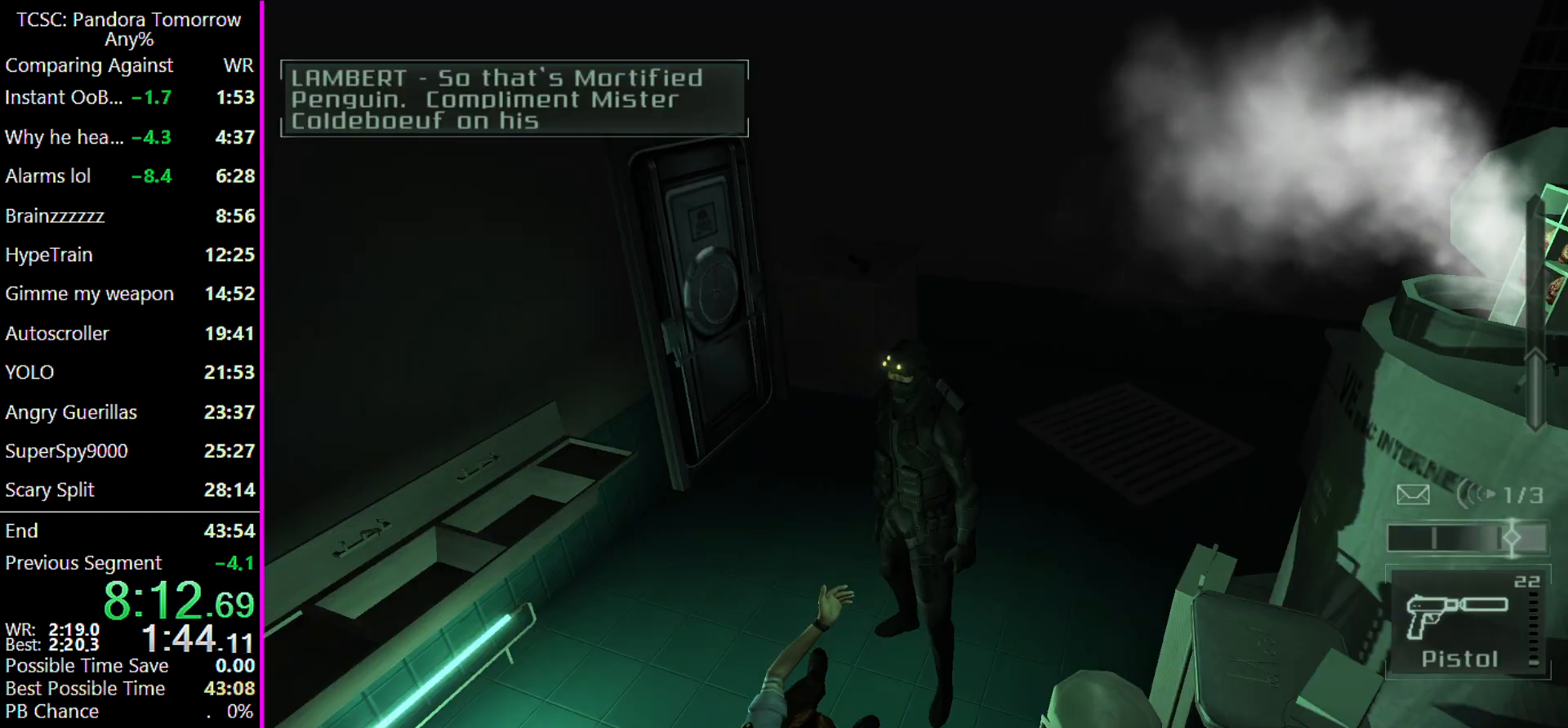
{"keys": ["4"], "mouse": [], "events": [[100, "5", "up"], [167, "5", "down"], [267, "5", "up"], [467, "4", "down"]]}
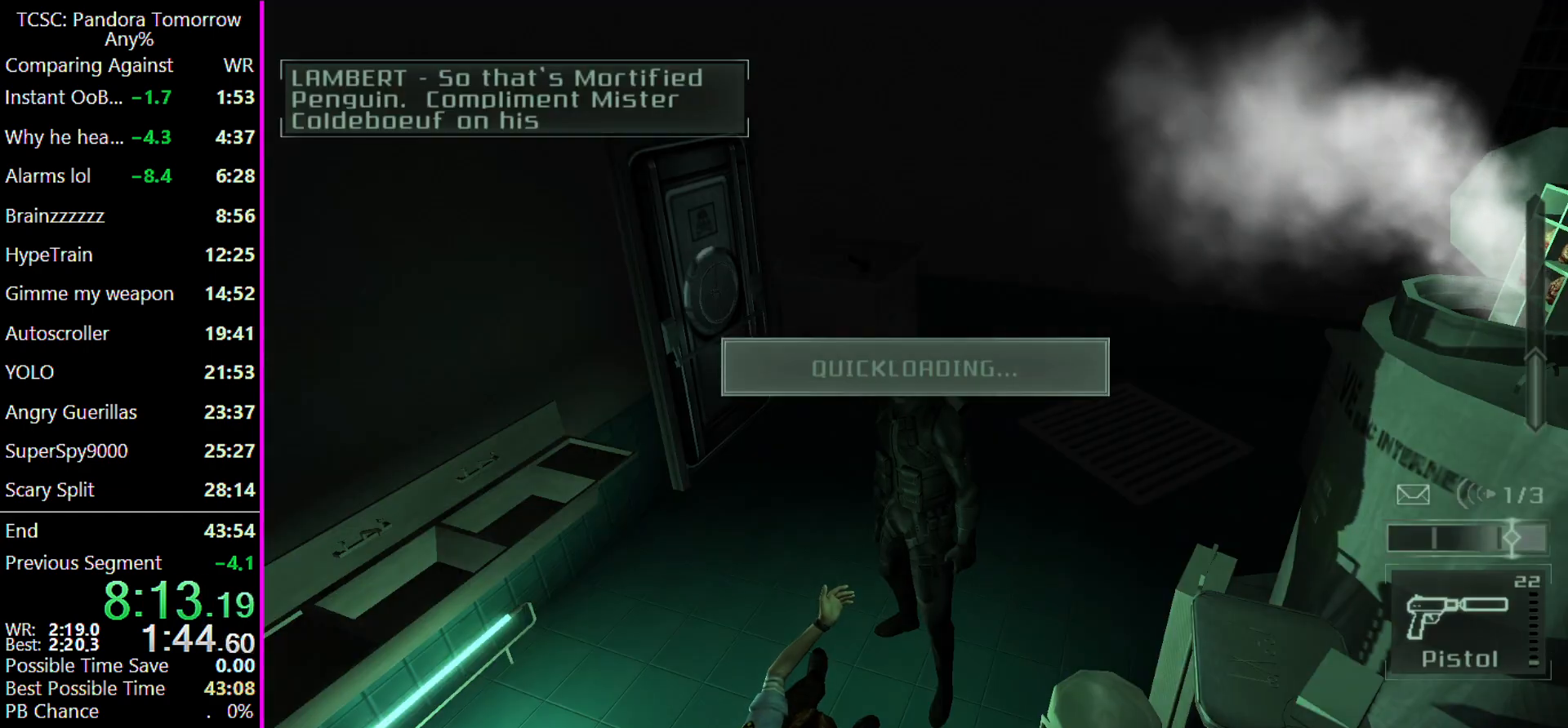
{"keys": [], "mouse": [], "events": [[100, "4", "up"], [200, "4", "down"], [300, "4", "up"], [333, "4", "down"], [467, "4", "up"]]}
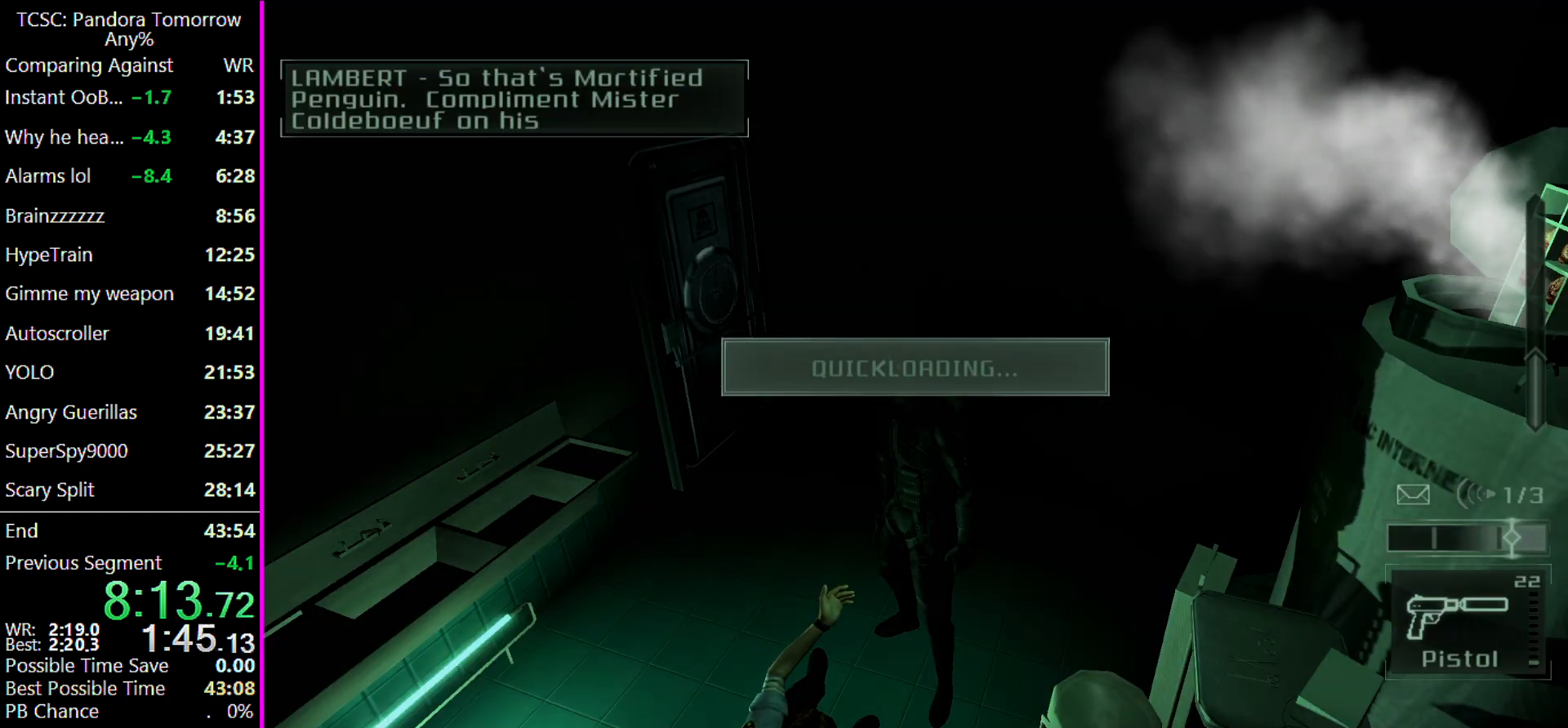
{"keys": ["5"], "mouse": [], "events": [[133, "5", "down"], [200, "5", "up"], [300, "5", "down"], [400, "5", "up"], [500, "5", "down"]]}
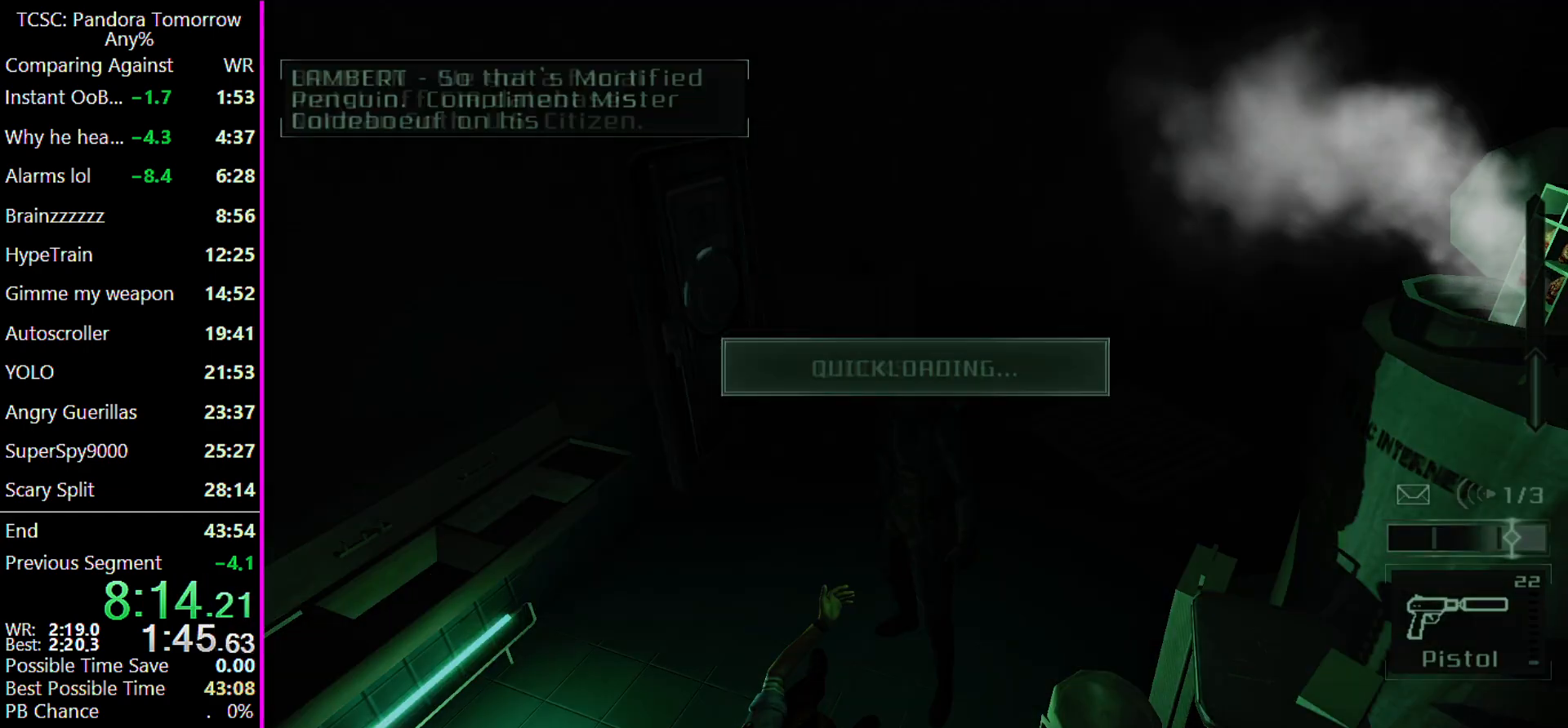
{"keys": [], "mouse": [], "events": [[100, "5", "up"], [133, "5", "down"], [233, "5", "up"], [367, "4", "down"], [467, "4", "up"]]}
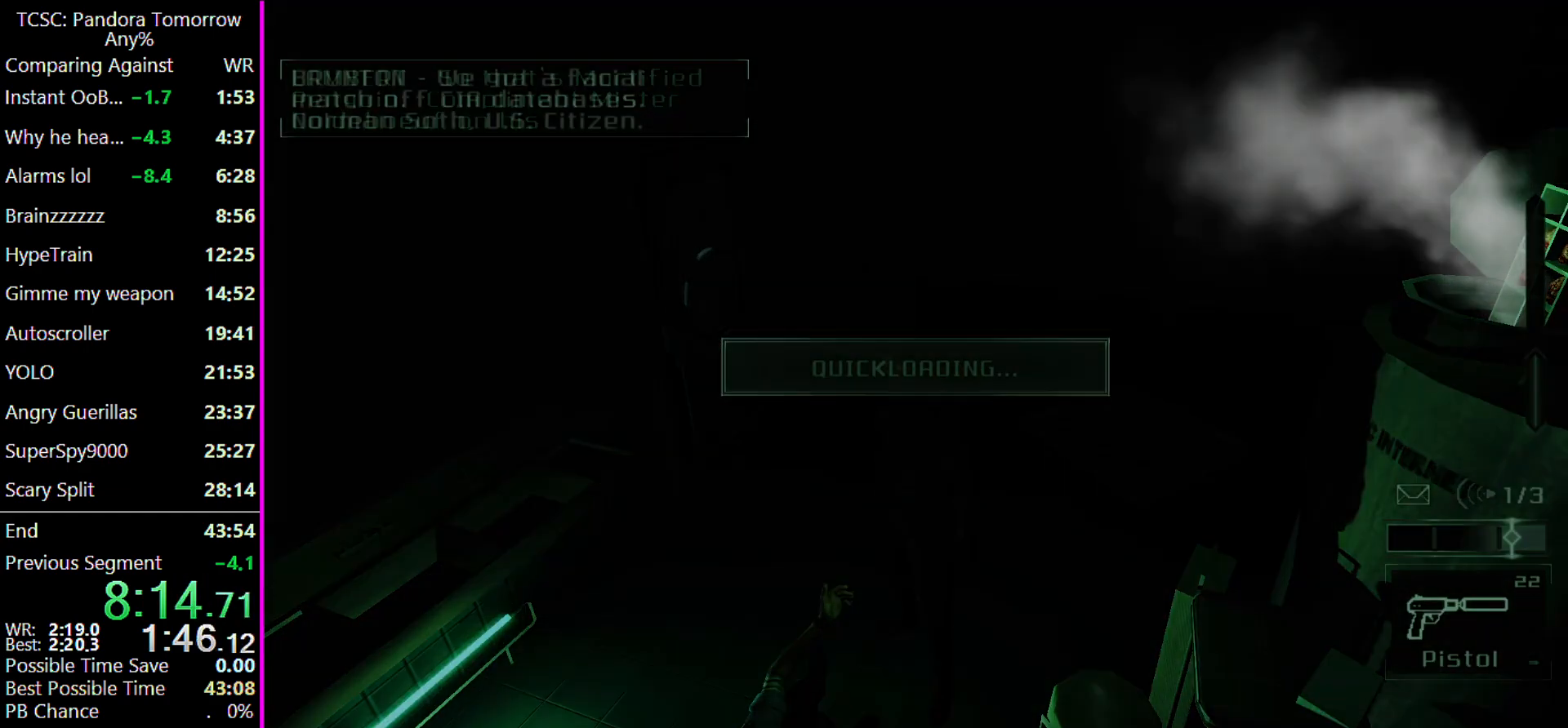
{"keys": ["5"], "mouse": [], "events": [[67, "4", "down"], [100, "4", "up"], [233, "4", "down"], [333, "4", "up"], [400, "5", "down"]]}
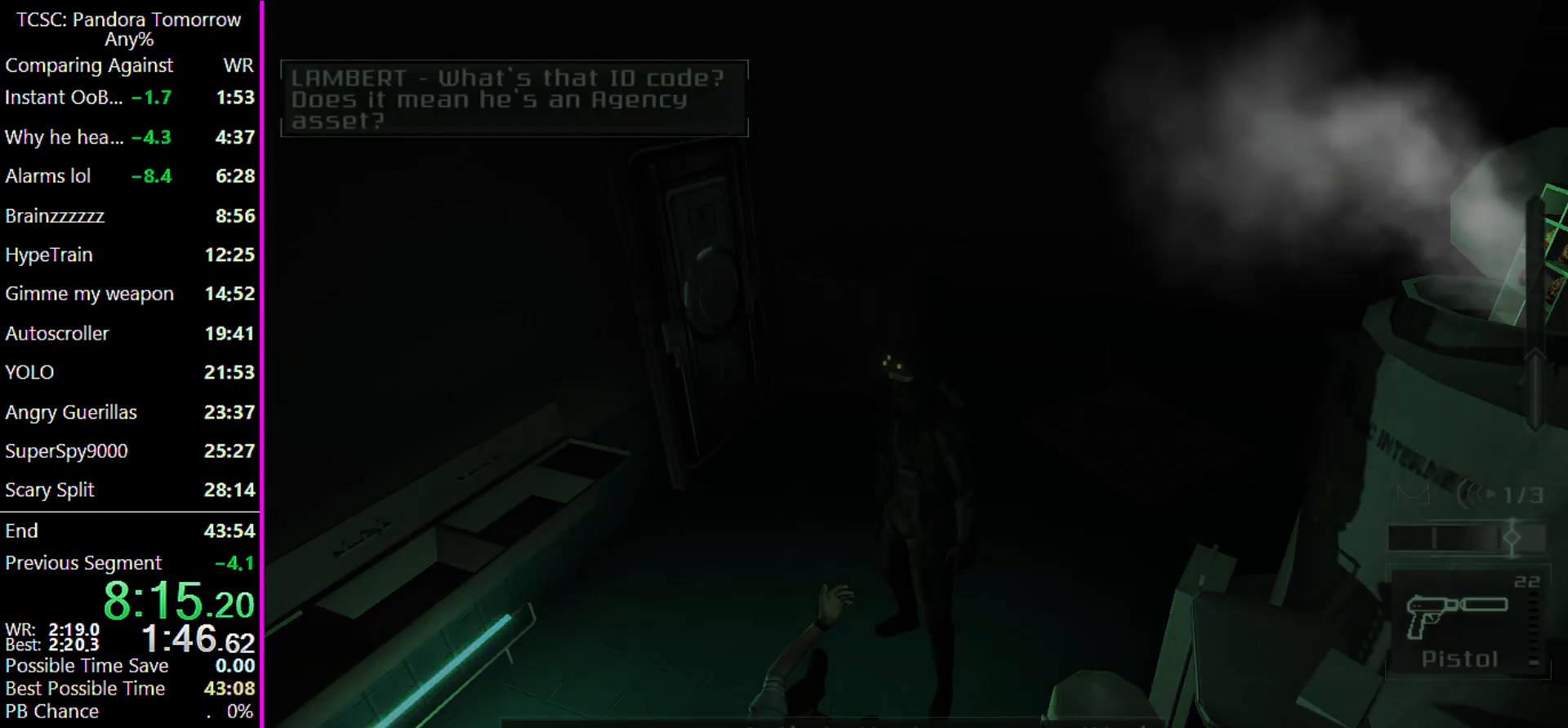
{"keys": ["5"], "mouse": [], "events": [[33, "5", "up"], [67, "5", "down"], [167, "5", "up"], [267, "5", "down"], [333, "5", "up"], [433, "5", "down"]]}
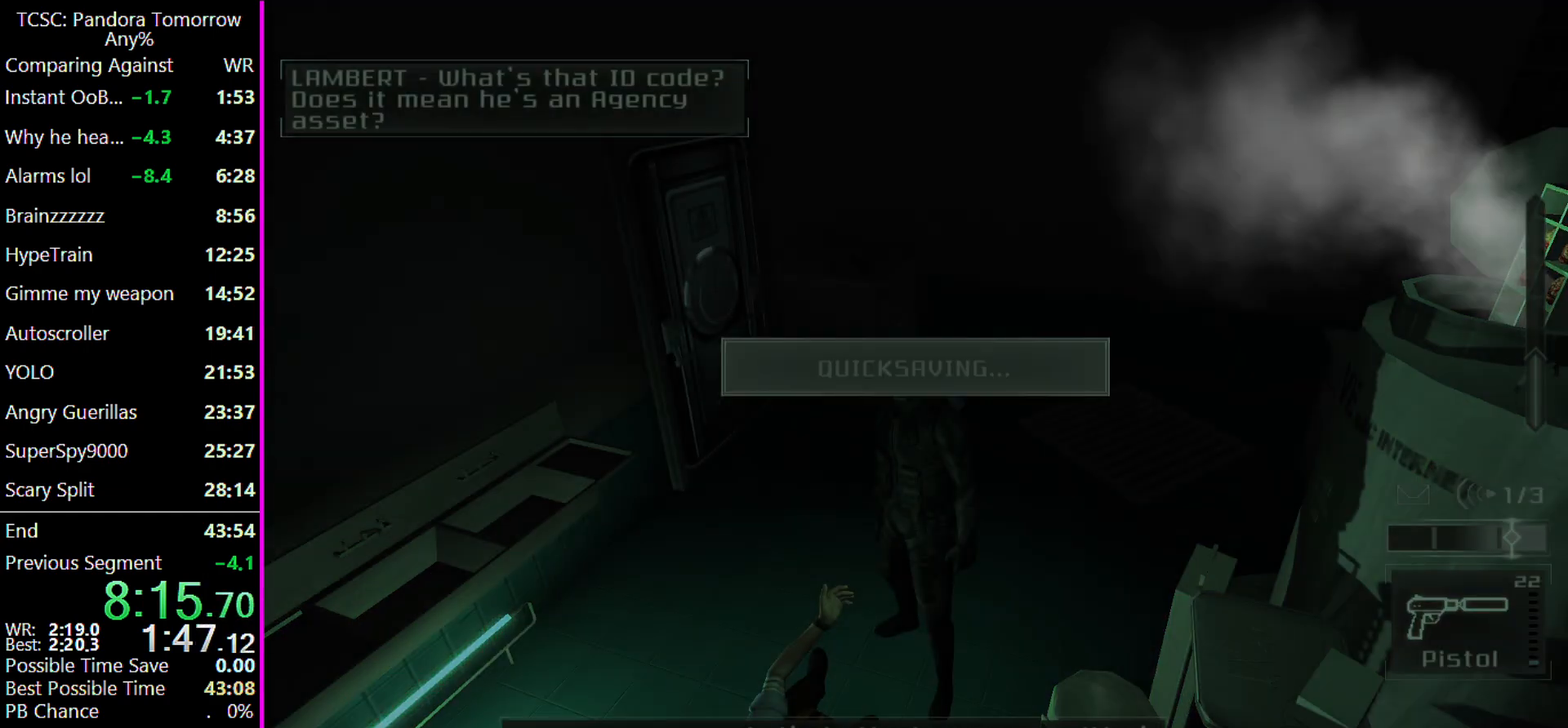
{"keys": [], "mouse": [], "events": [[33, "5", "up"], [167, "4", "down"], [267, "4", "up"], [367, "4", "down"], [400, "4", "up"]]}